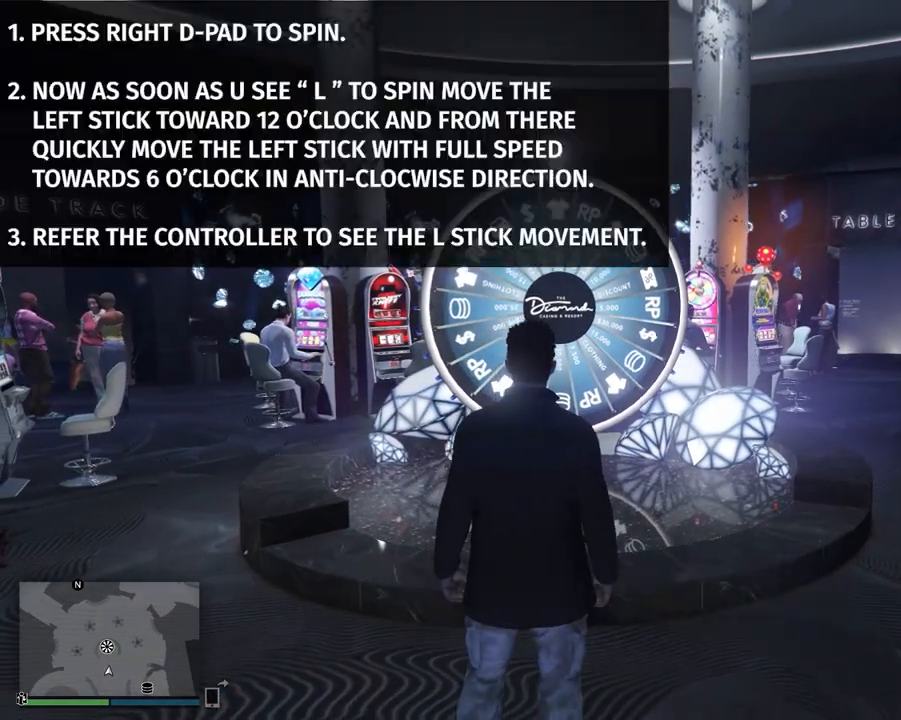
Gameplay with a controller (PlayStation layout); each line is a JSON object with the inputs held at the frame after it. "events" lists button and stick changes between this image and that frame as [ms after this image, input, new state], when the widget could be followed in between. Not read: L3 R3 right_stick.
{"buttons": [], "left_stick": "center", "events": []}
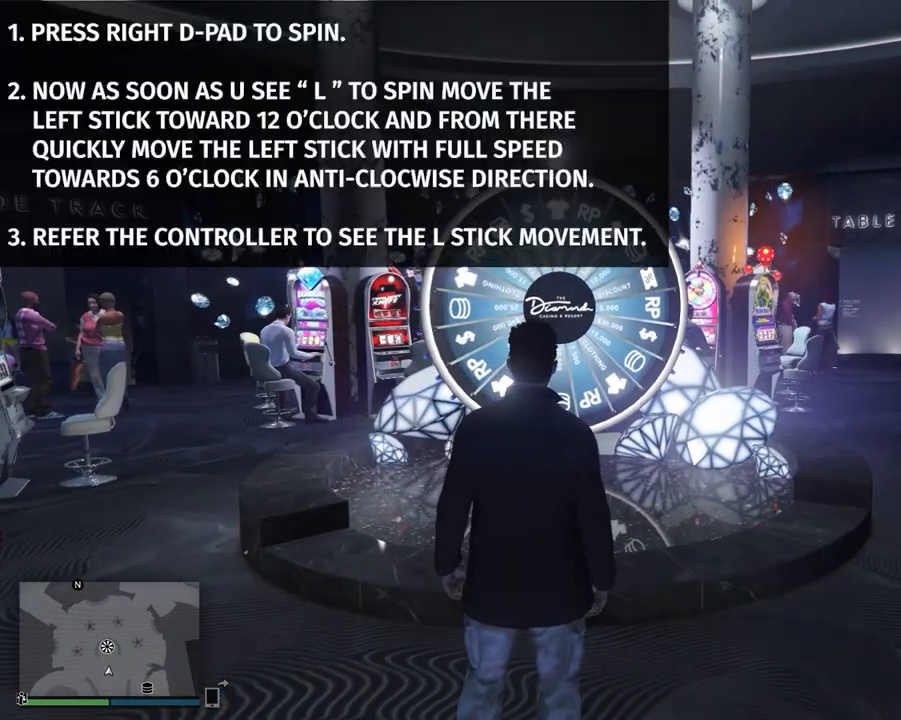
{"buttons": [], "left_stick": "center", "events": []}
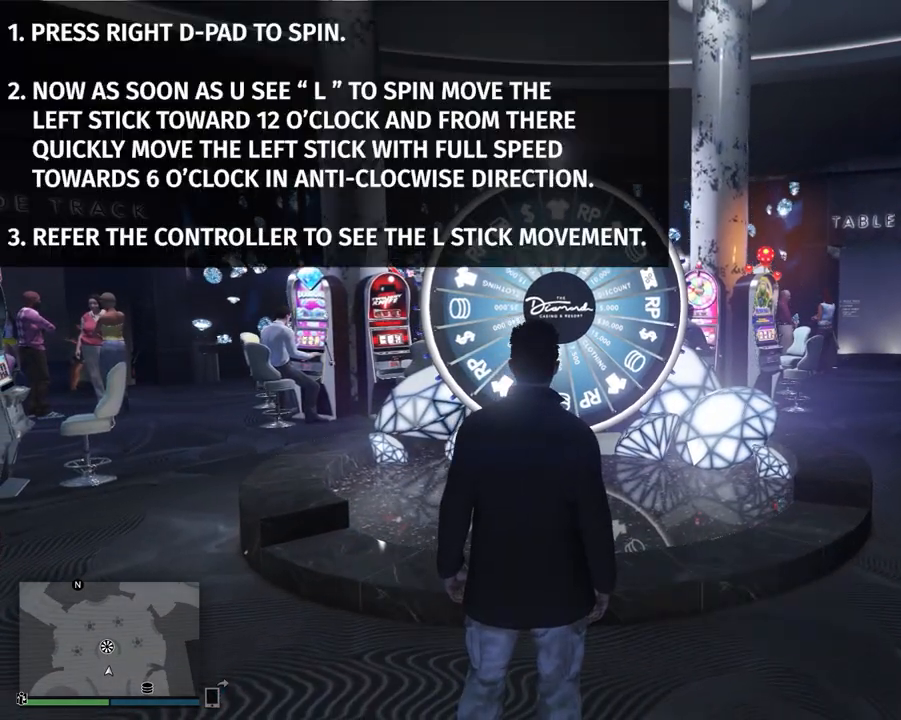
{"buttons": [], "left_stick": "center", "events": []}
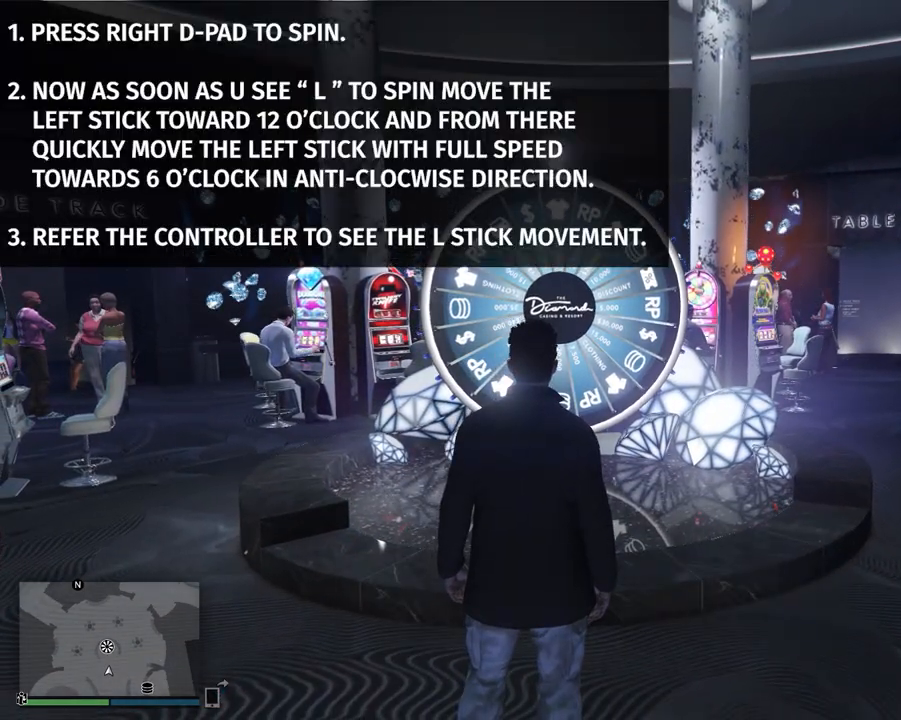
{"buttons": [], "left_stick": "center", "events": []}
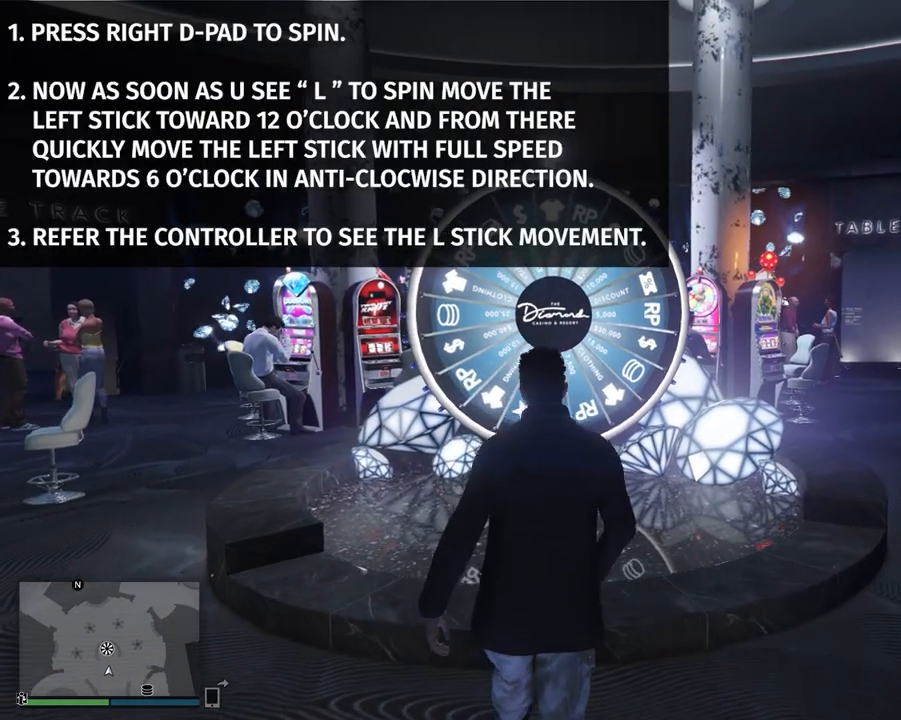
{"buttons": [], "left_stick": "center", "events": []}
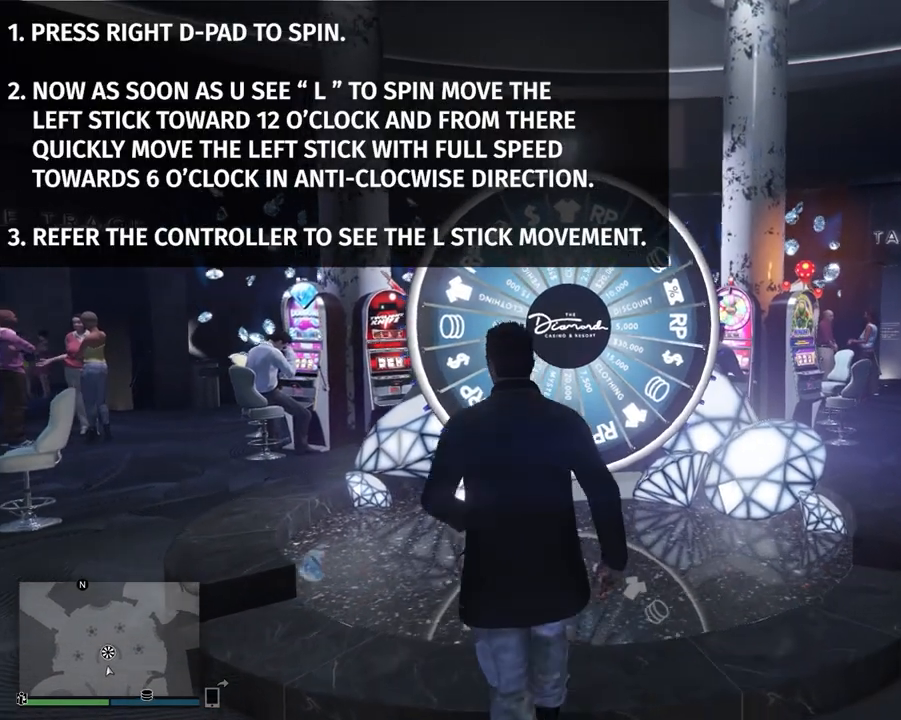
{"buttons": [], "left_stick": "center", "events": []}
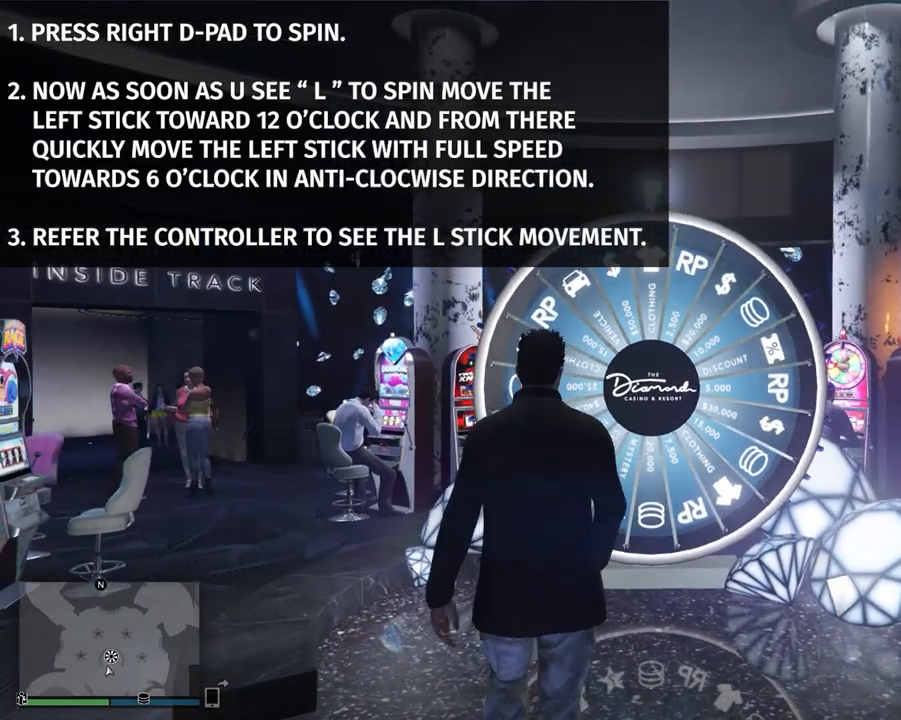
{"buttons": [], "left_stick": "center", "events": []}
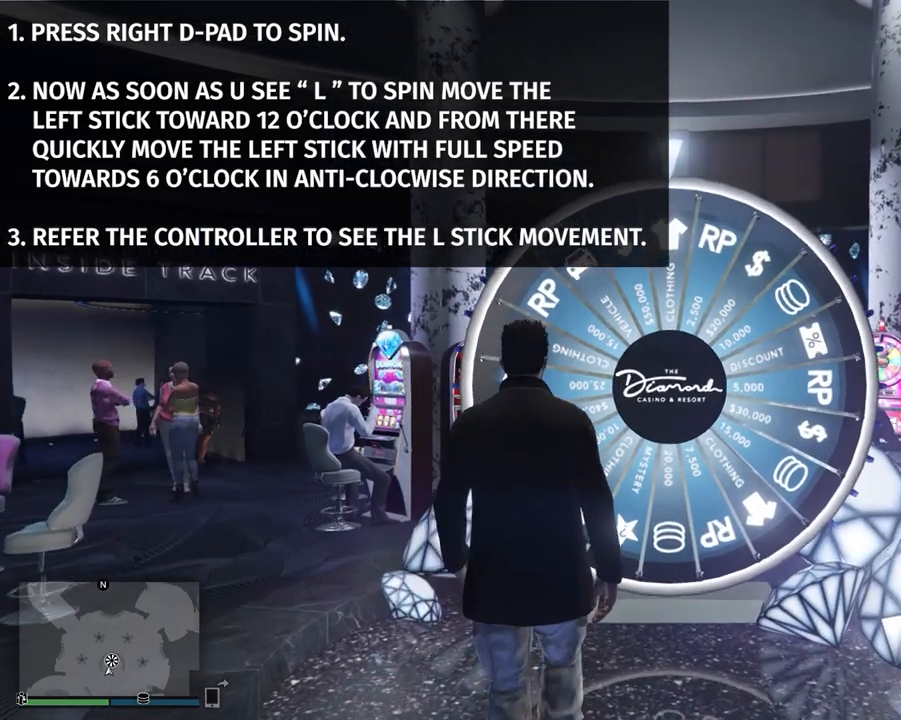
{"buttons": [], "left_stick": "center", "events": []}
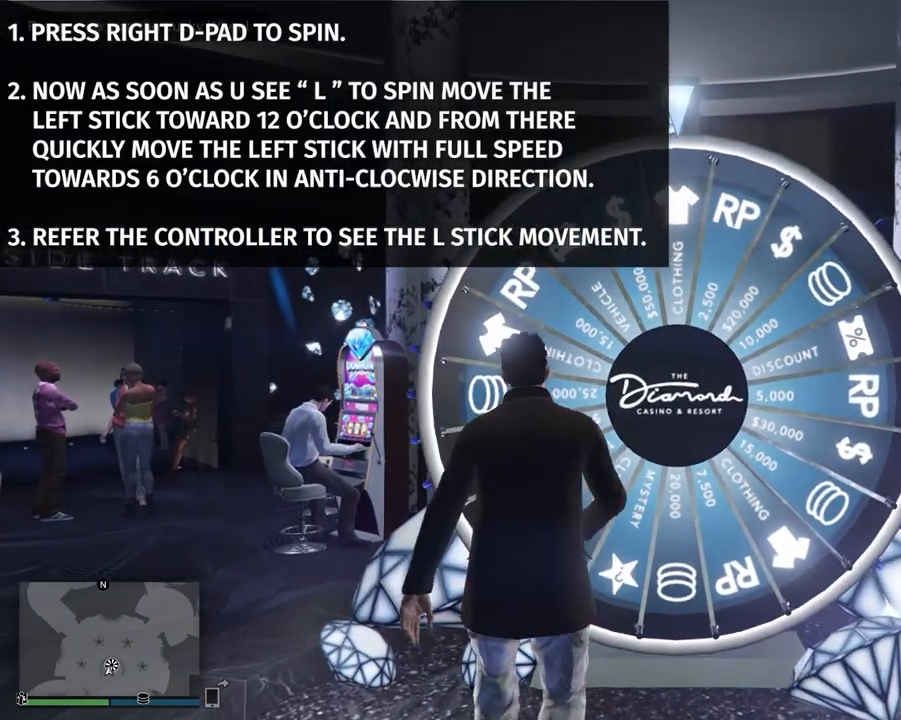
{"buttons": ["CROSS"], "left_stick": "center", "events": [[360, "CROSS", "down"]]}
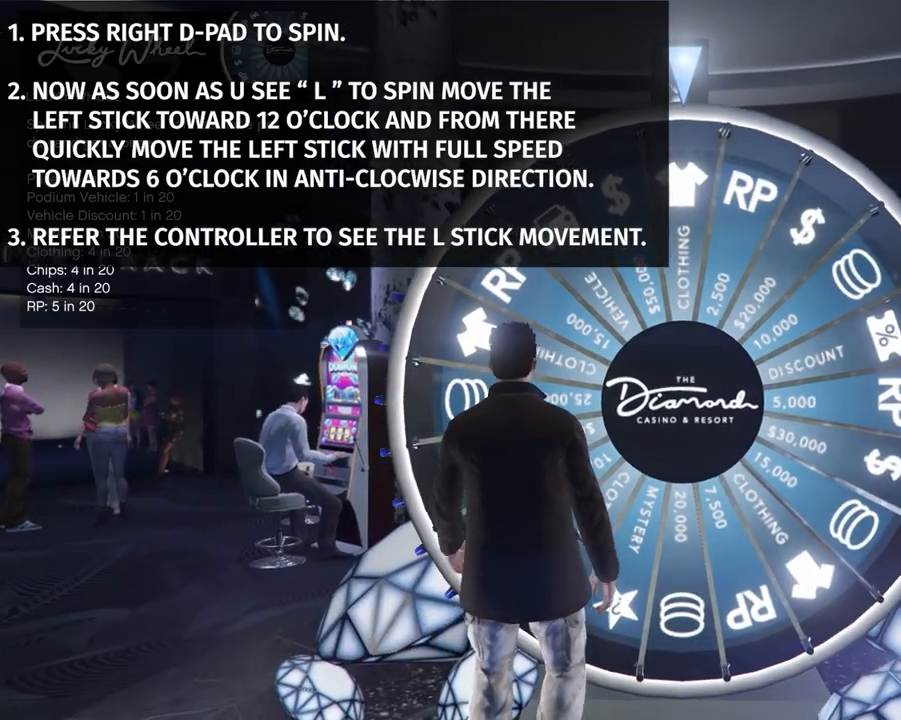
{"buttons": [], "left_stick": "center", "events": [[180, "CROSS", "up"]]}
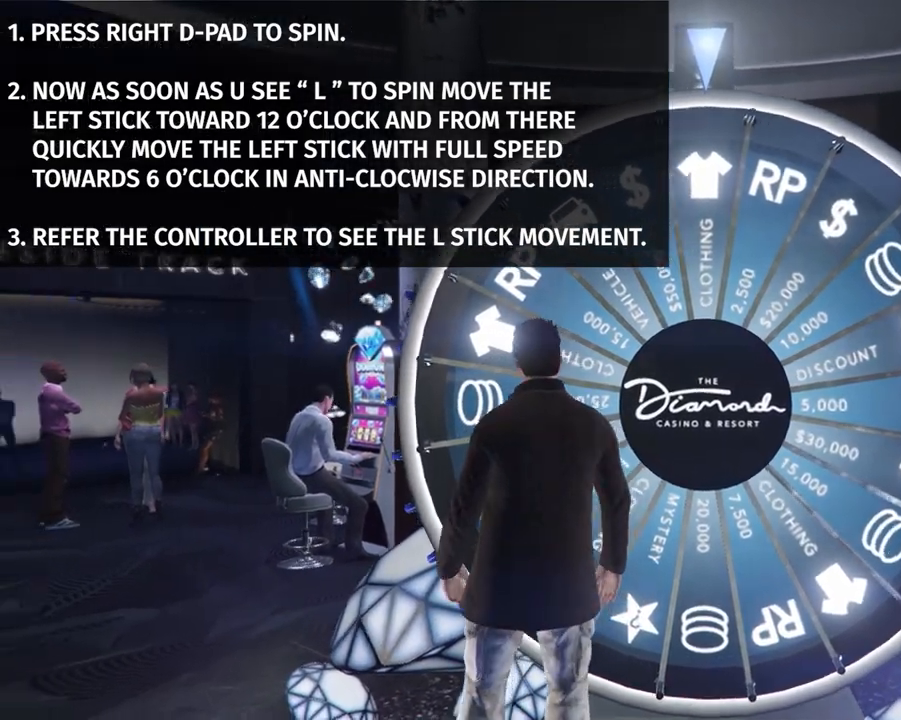
{"buttons": [], "left_stick": "center", "events": []}
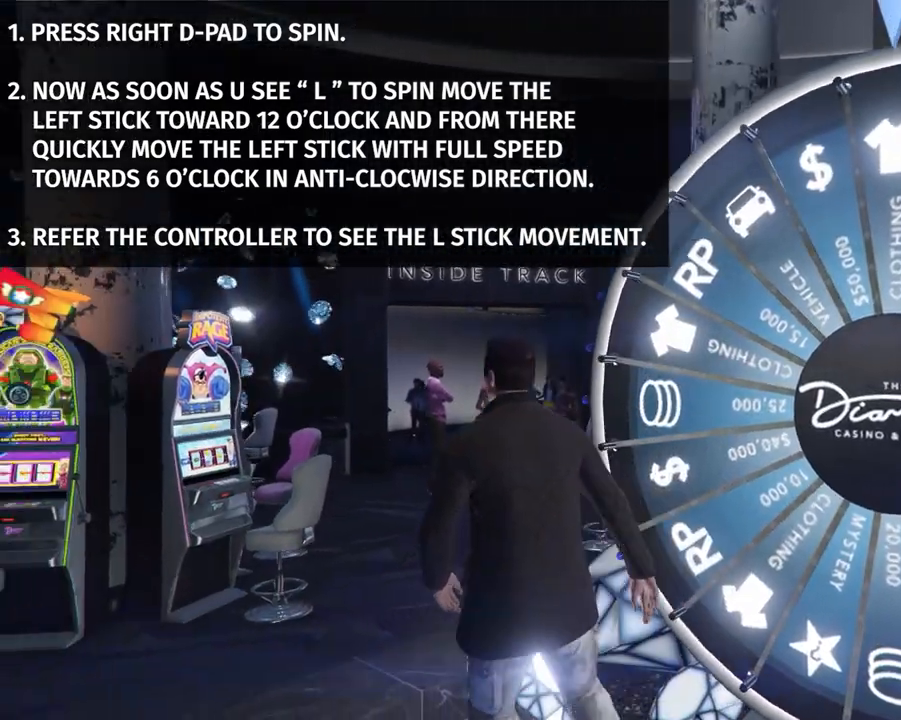
{"buttons": [], "left_stick": "center", "events": []}
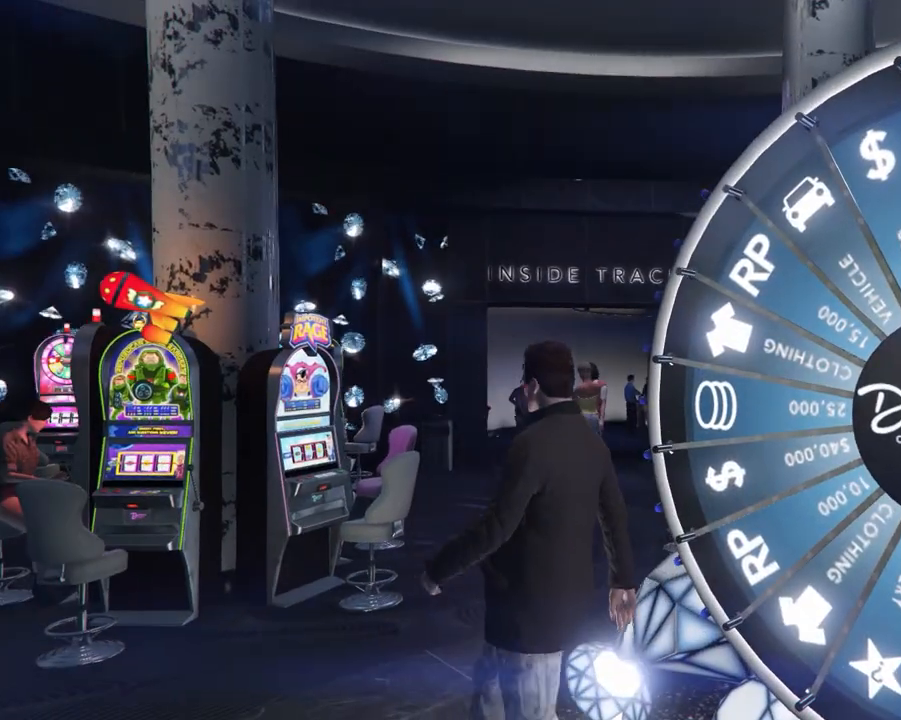
{"buttons": [], "left_stick": "center", "events": []}
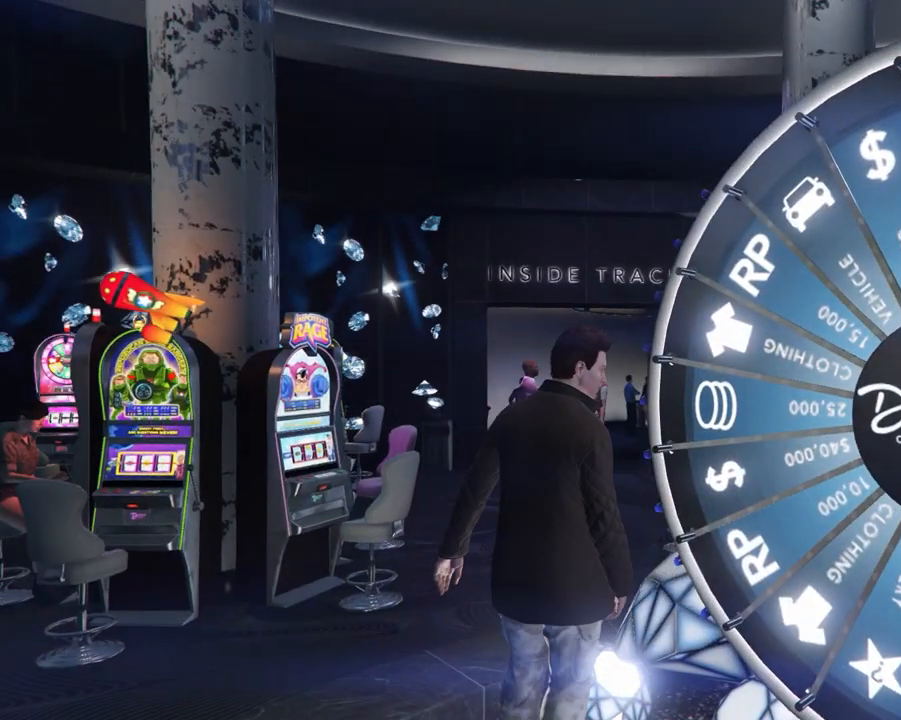
{"buttons": [], "left_stick": "center", "events": []}
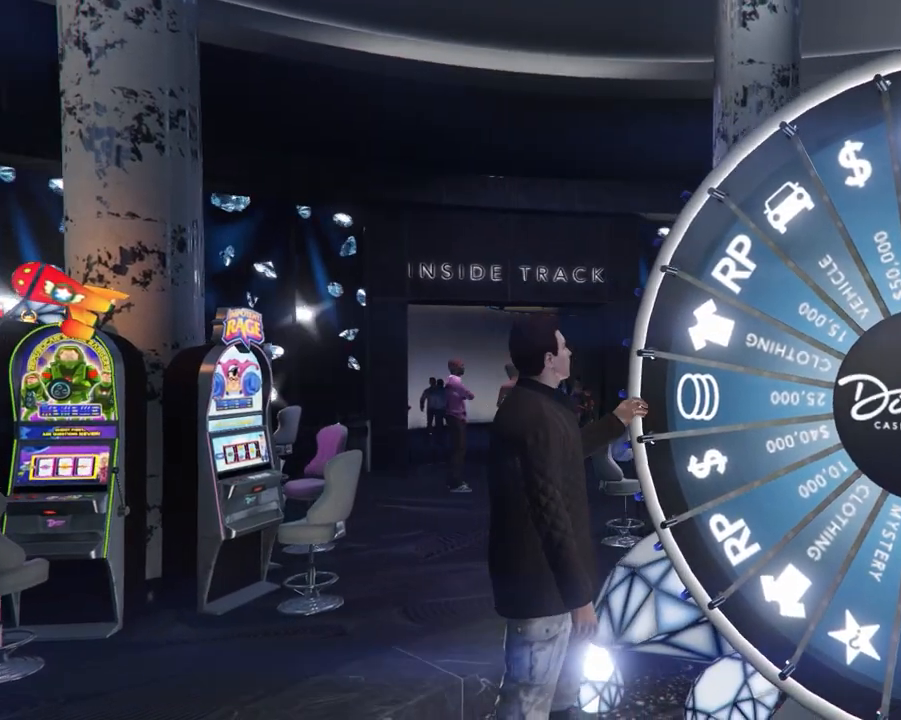
{"buttons": [], "left_stick": "center", "events": []}
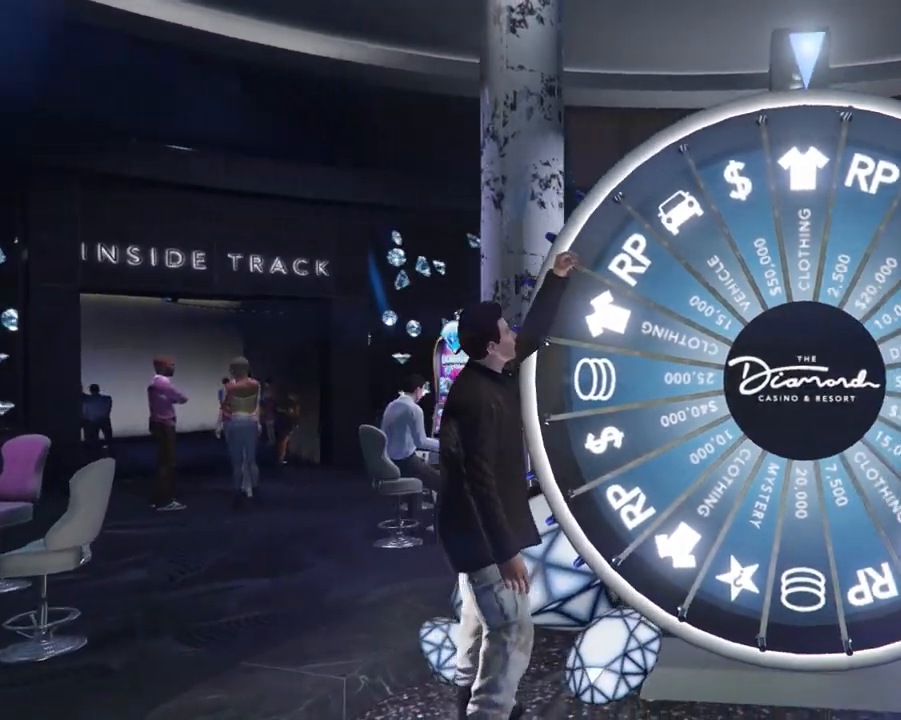
{"buttons": [], "left_stick": "center", "events": []}
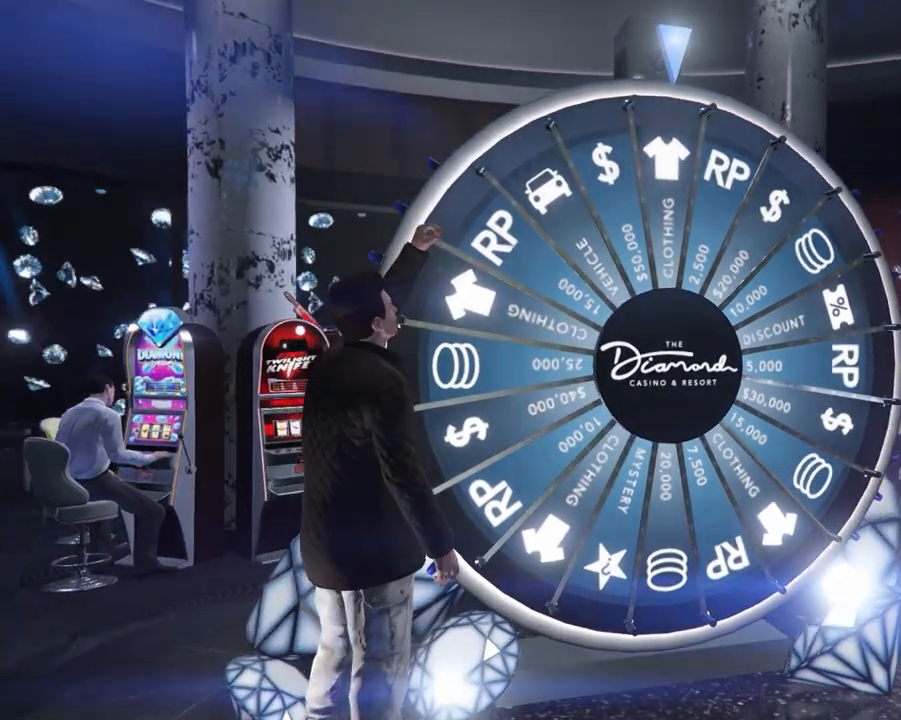
{"buttons": [], "left_stick": "center", "events": []}
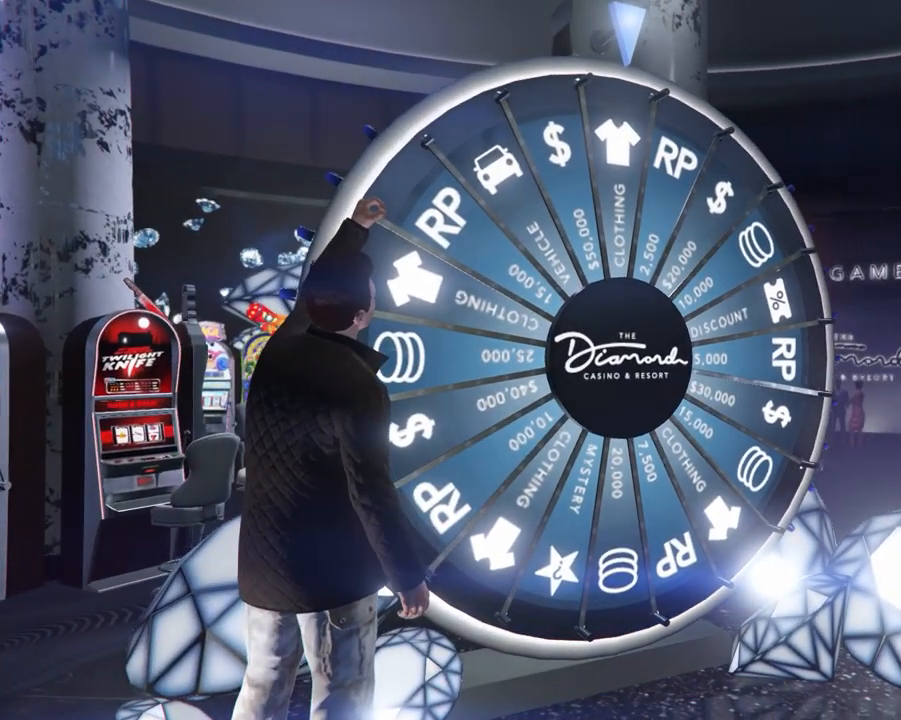
{"buttons": [], "left_stick": "up", "events": [[420, "left_stick", "up"]]}
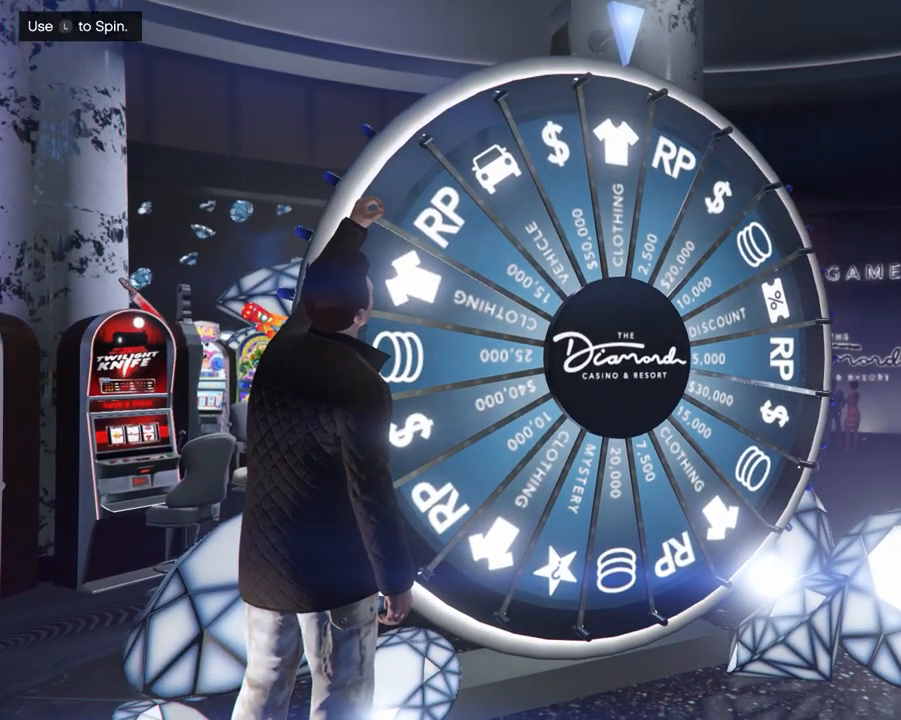
{"buttons": [], "left_stick": "left", "events": [[180, "left_stick", "up-left"], [460, "left_stick", "left"]]}
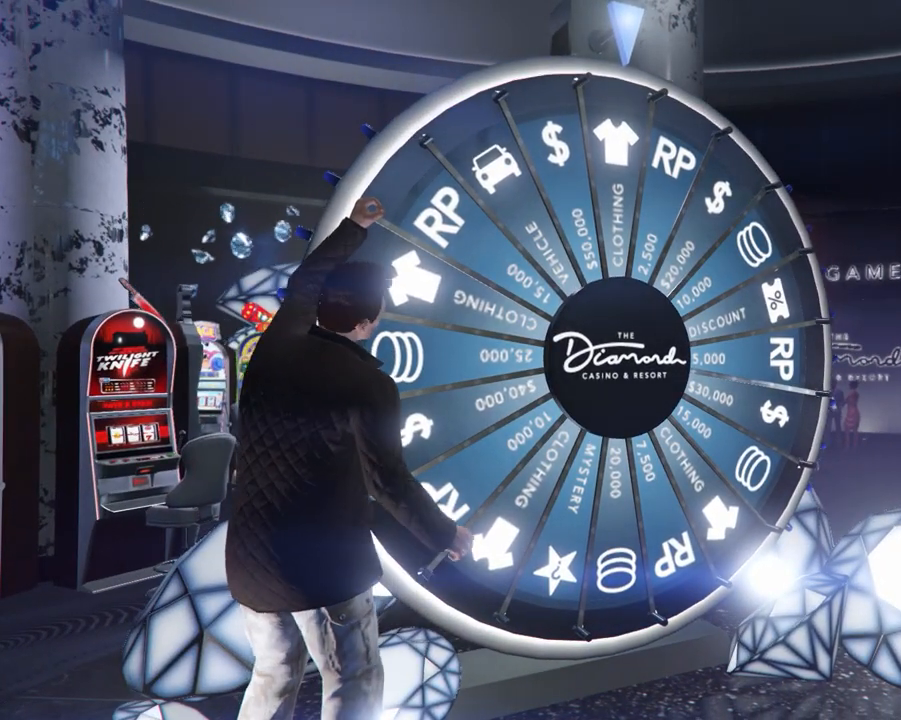
{"buttons": [], "left_stick": "down", "events": [[100, "left_stick", "down-left"], [260, "left_stick", "down"]]}
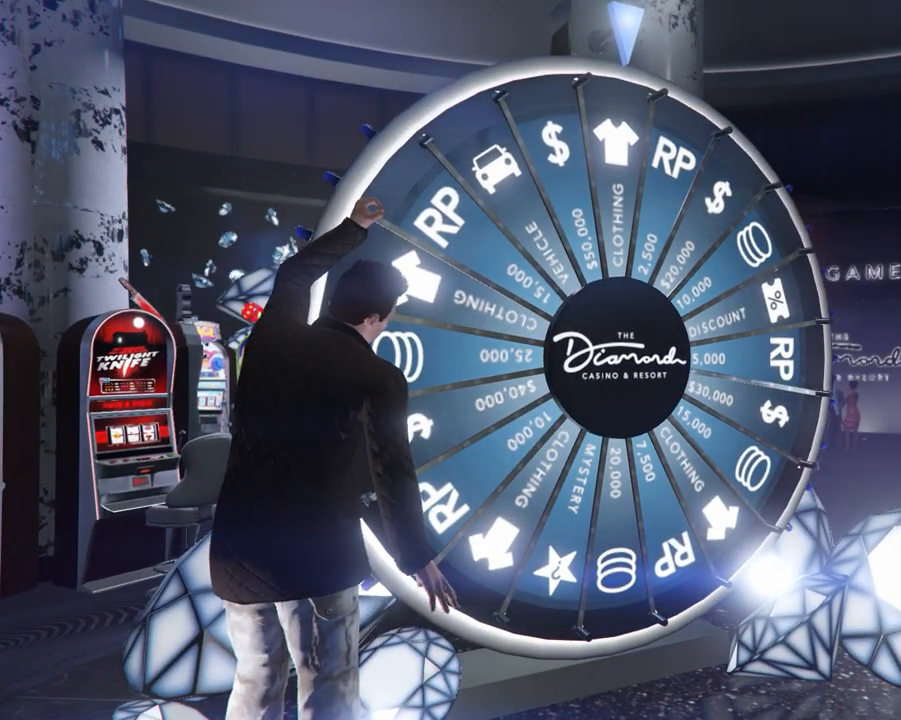
{"buttons": [], "left_stick": "center", "events": [[160, "left_stick", "center"]]}